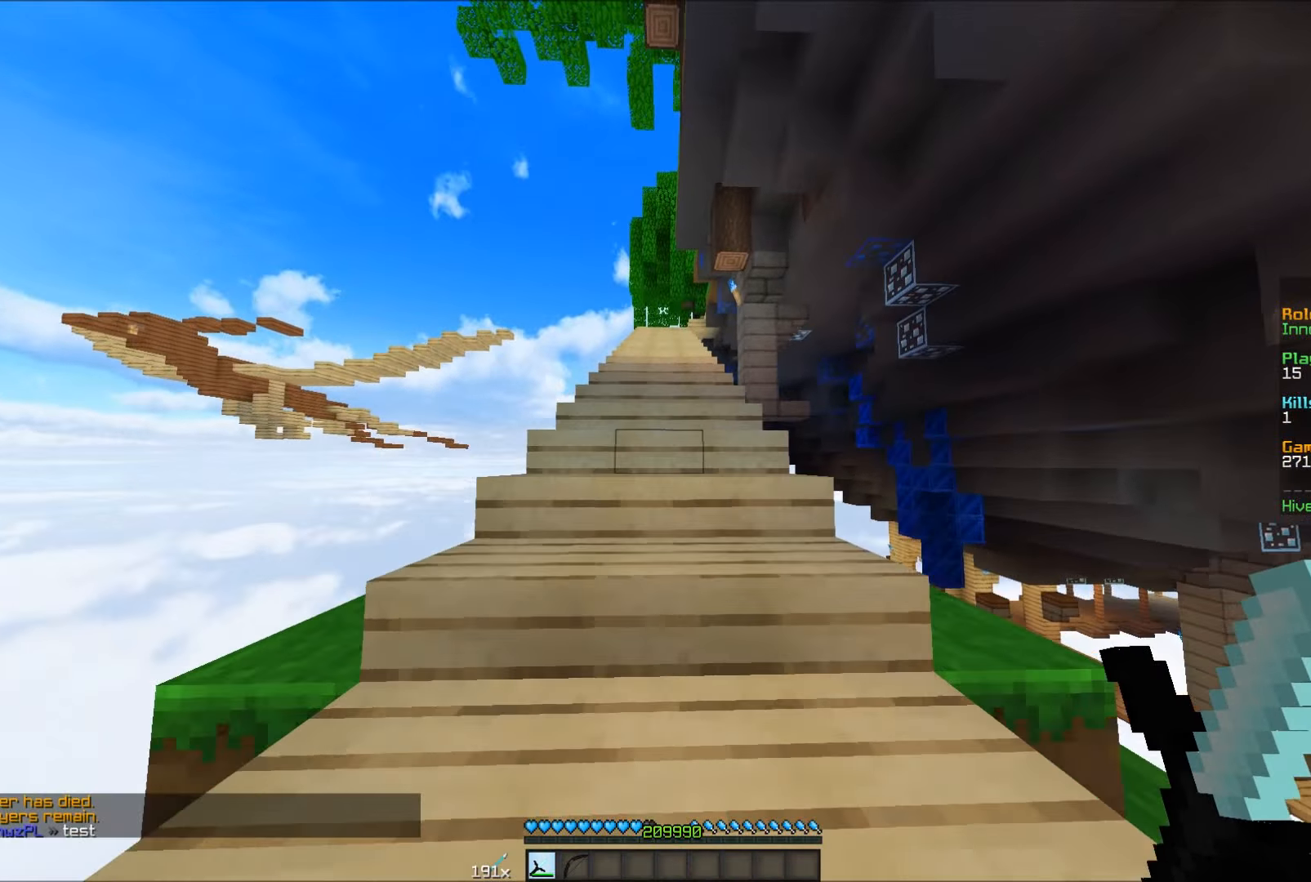
Gameplay with keyboard and mouse; each line is a JSON object with the keys and mouse buttons held at the frame after it. "events" lists presses ("down") and releases ("up") of "a", "d", "s", "w", "mouse_left" and "mouse_right" between this image and that frame as [ms after this image, input, new state], when the widget could be followed in between. "mouse_left", "mouse_right" = the "left", "right" buttons of the "mouse" list. No other keys are recorded. Fast repeated clicks can show as one long hold. Mouse movement is not recorded.
{"keys": ["w"], "mouse": [], "events": []}
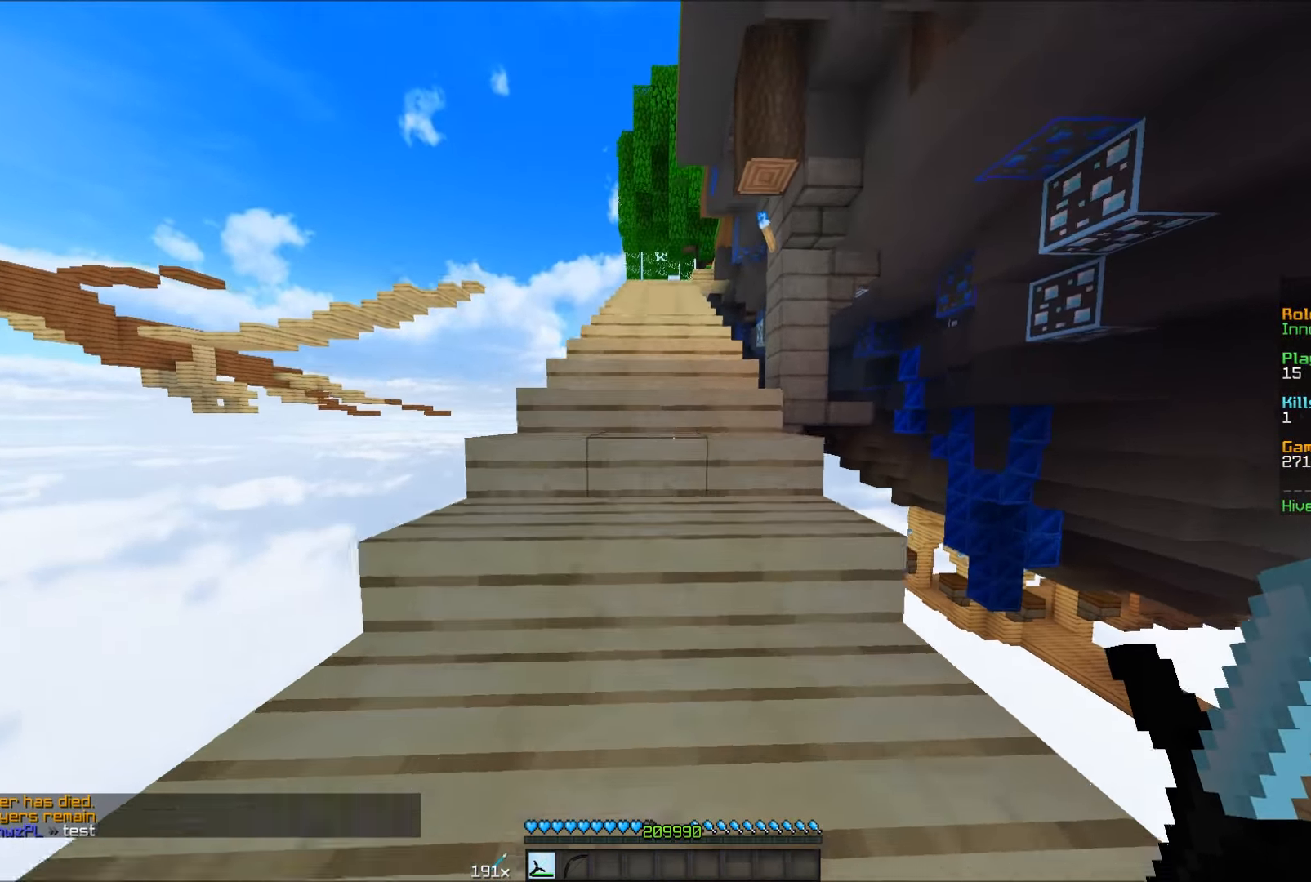
{"keys": ["w"], "mouse": [], "events": []}
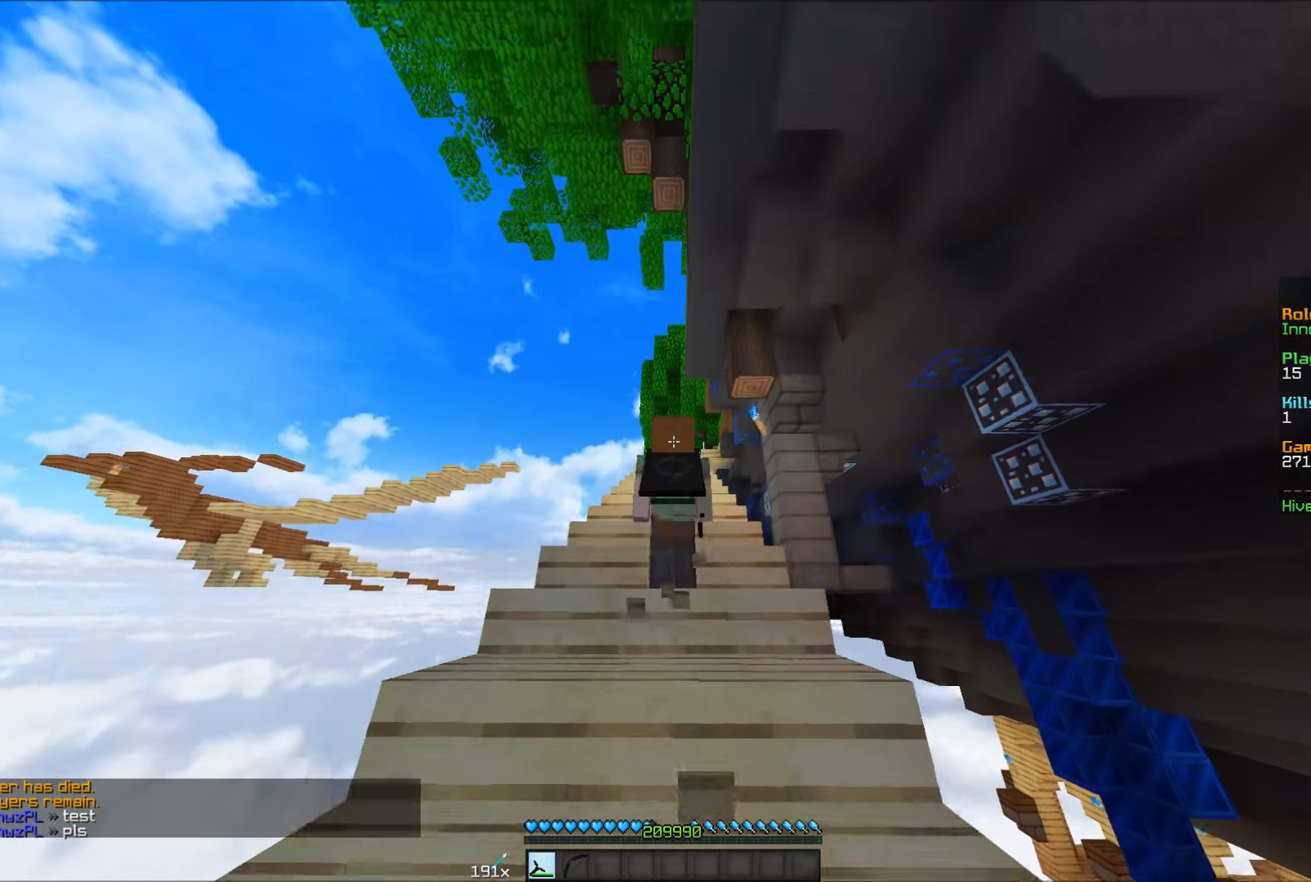
{"keys": ["w"], "mouse": [], "events": []}
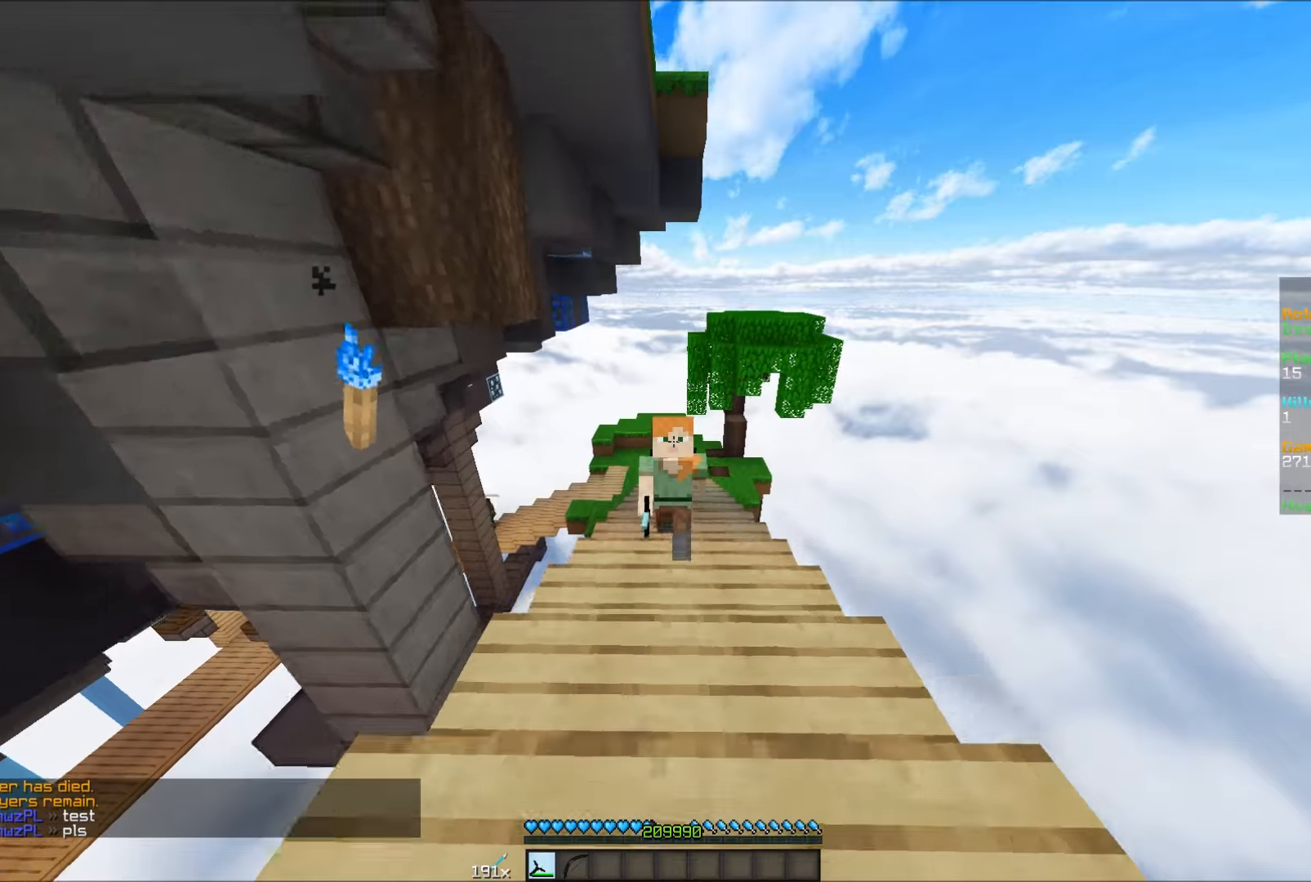
{"keys": ["w"], "mouse": [], "events": []}
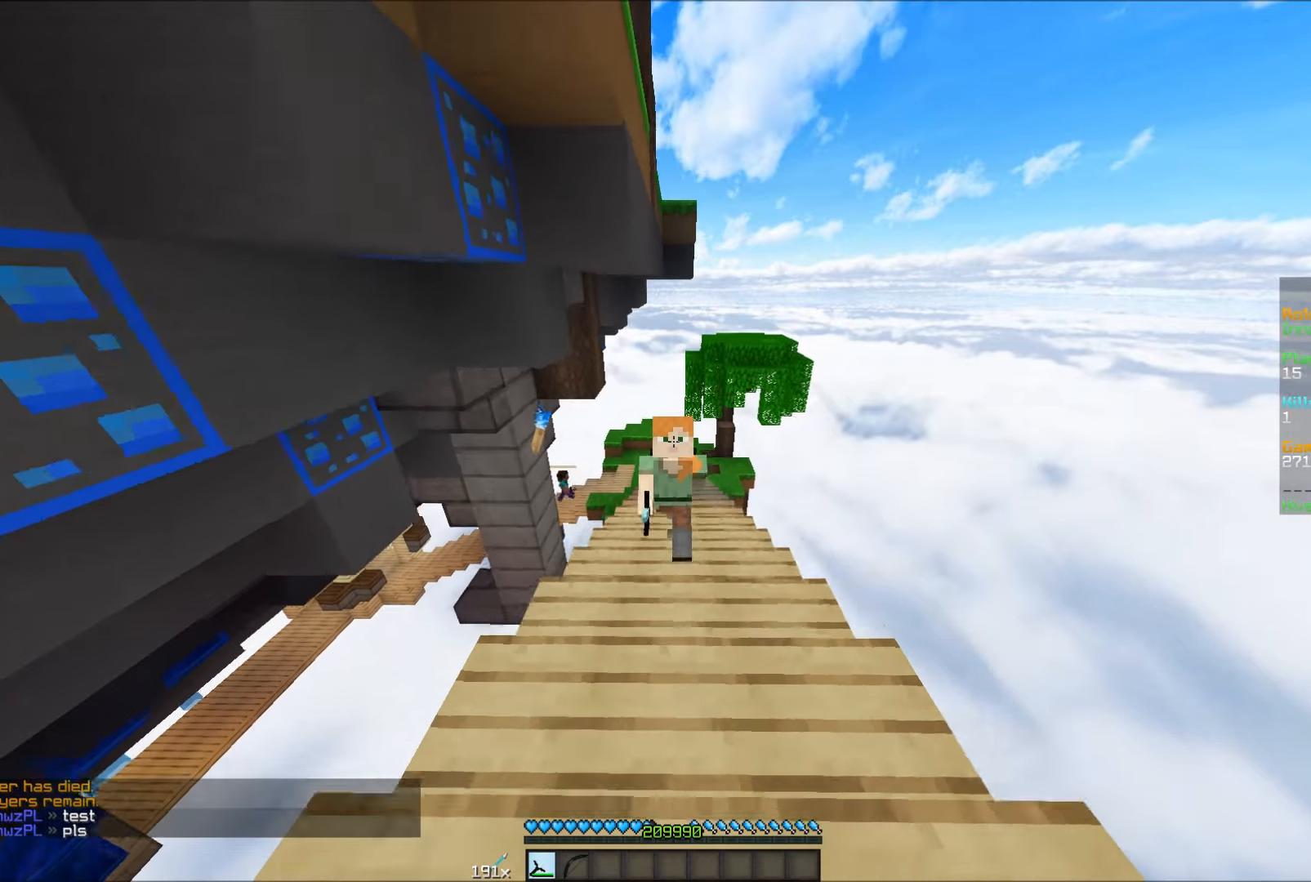
{"keys": ["w"], "mouse": [], "events": []}
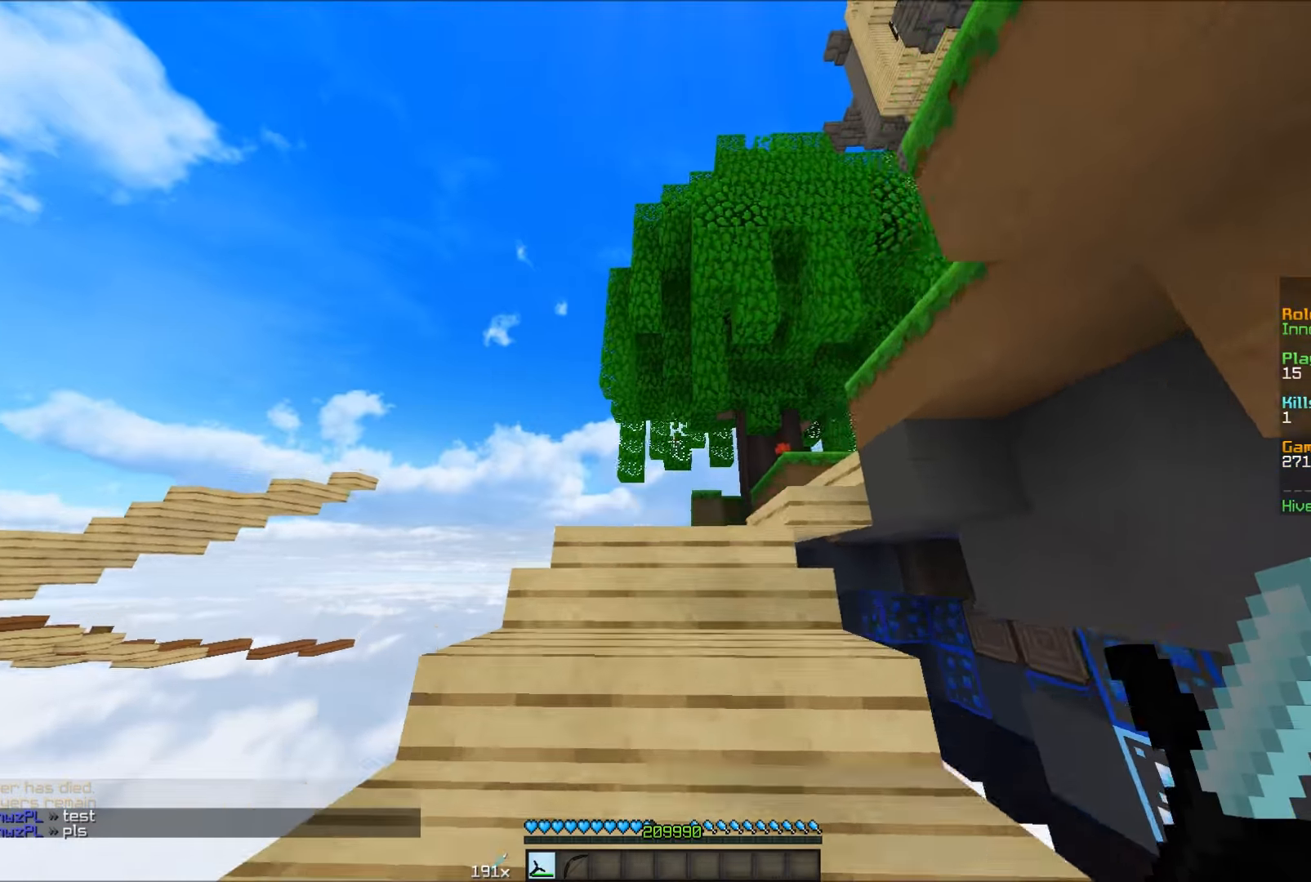
{"keys": ["w"], "mouse": [], "events": []}
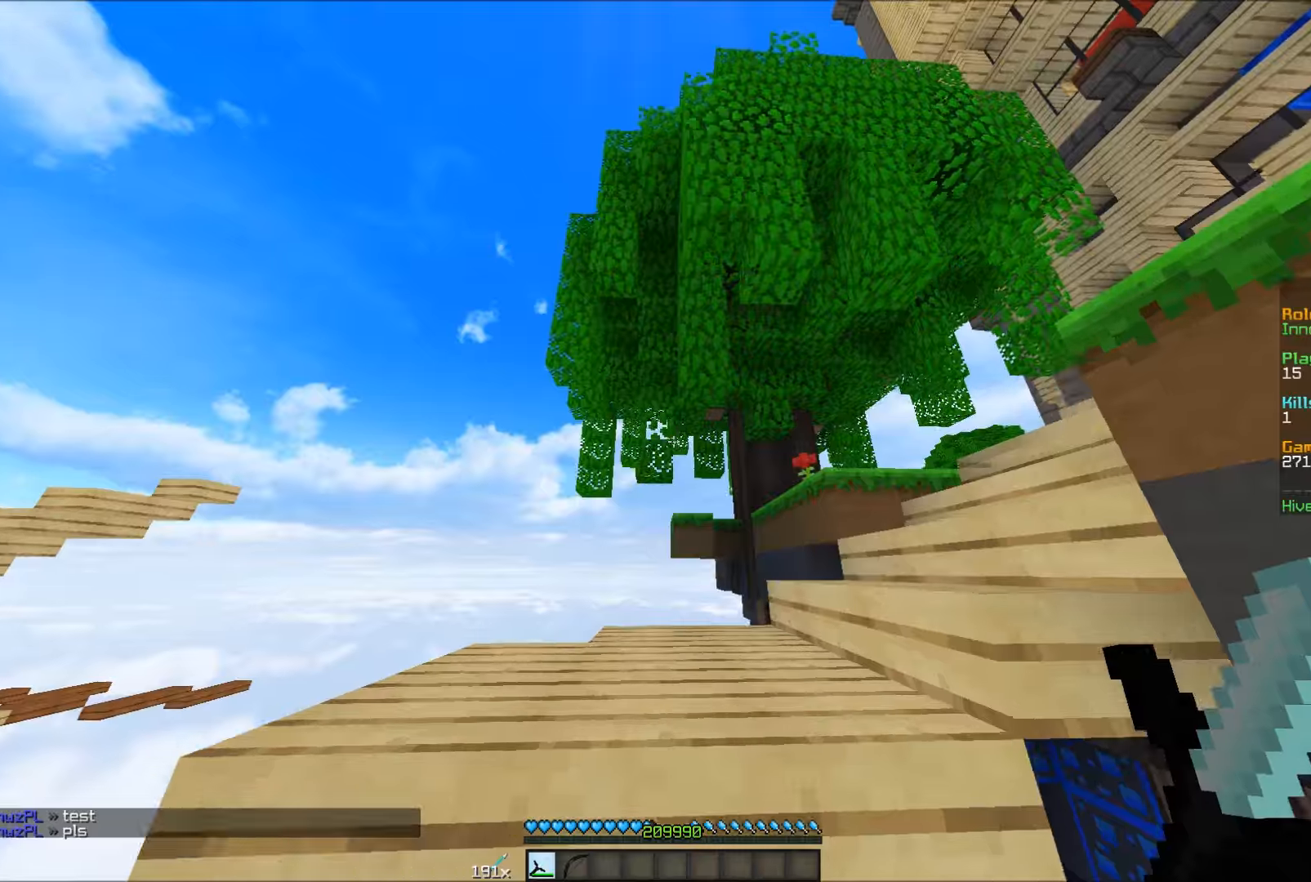
{"keys": ["w"], "mouse": [], "events": [[367, "a", "down"], [467, "a", "up"]]}
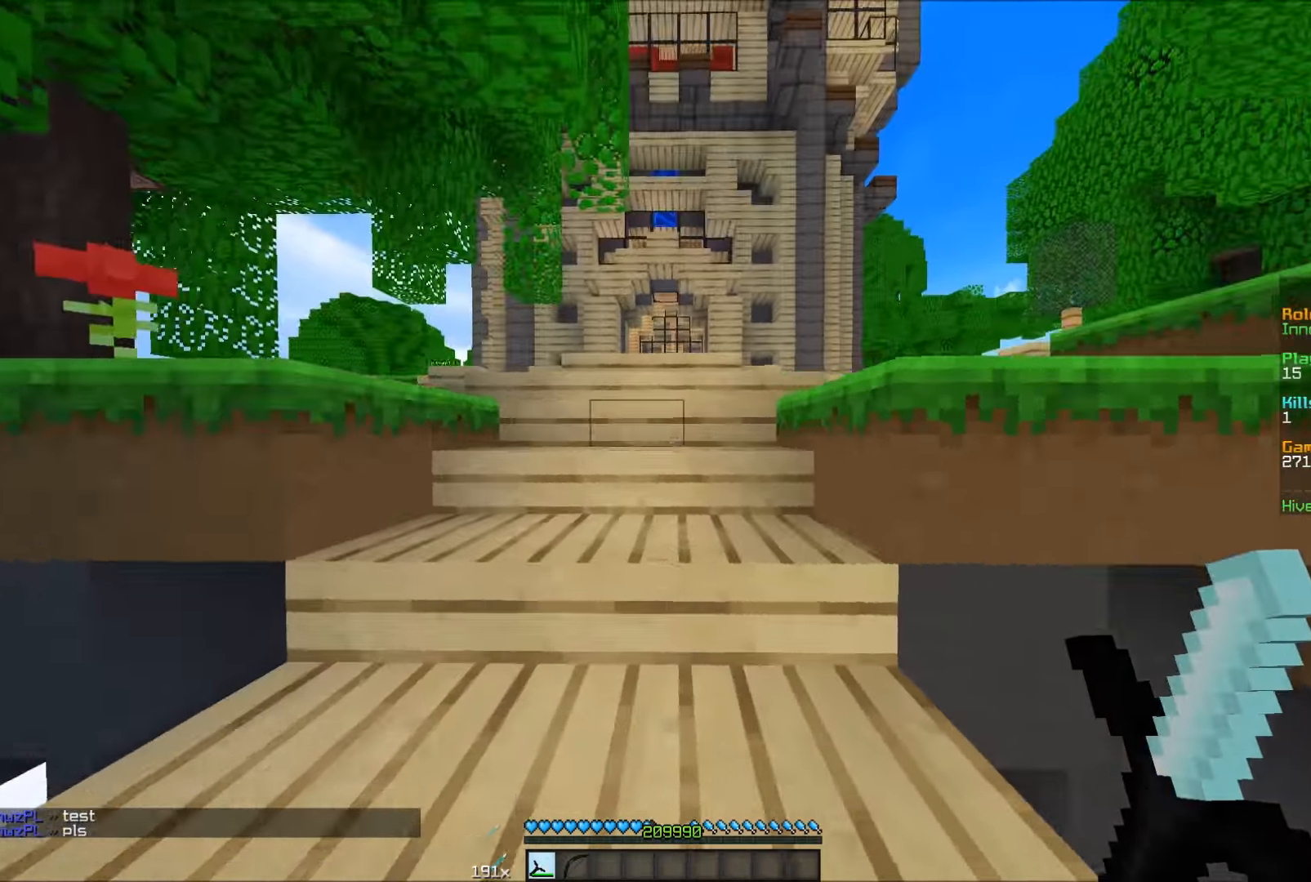
{"keys": ["w"], "mouse": [], "events": []}
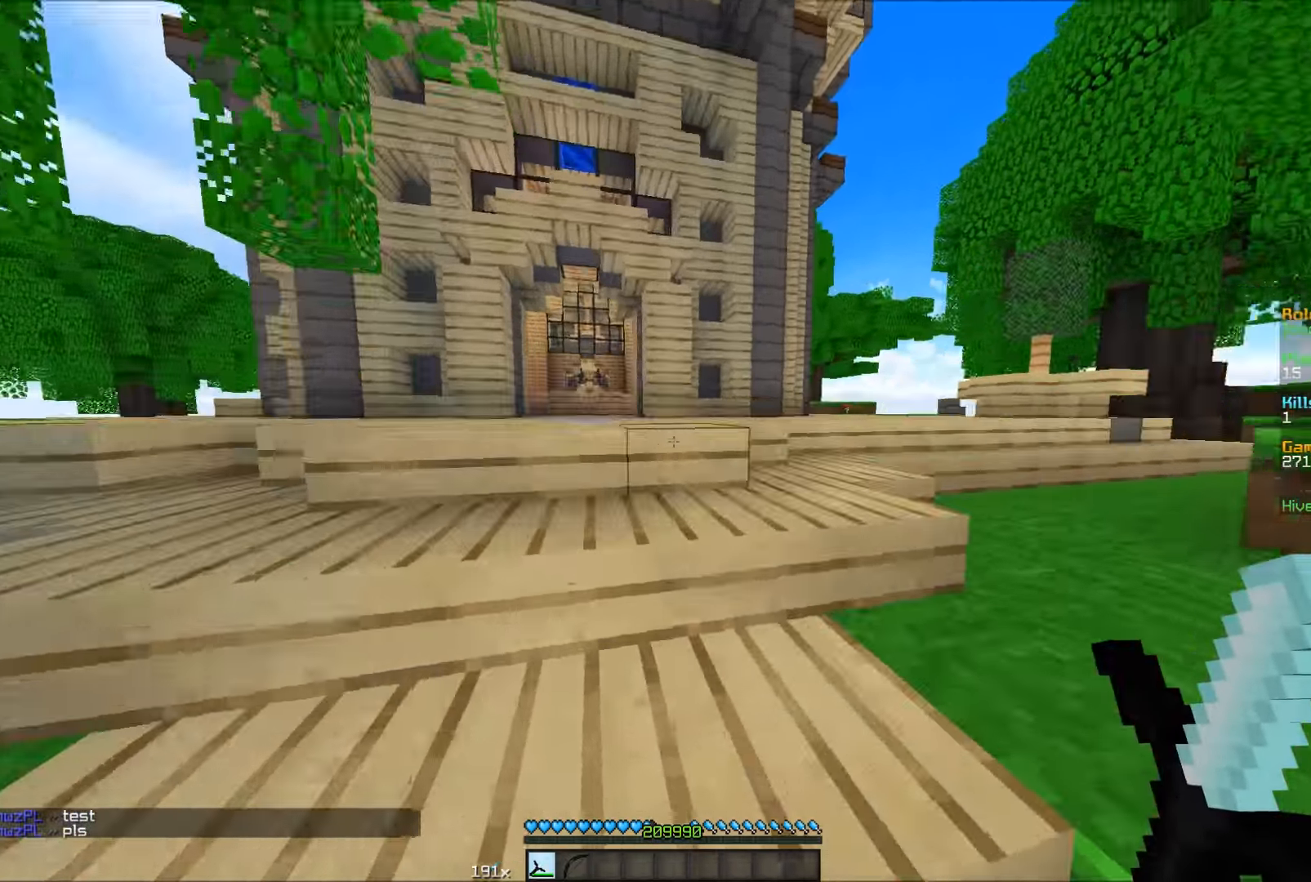
{"keys": ["w"], "mouse": [], "events": []}
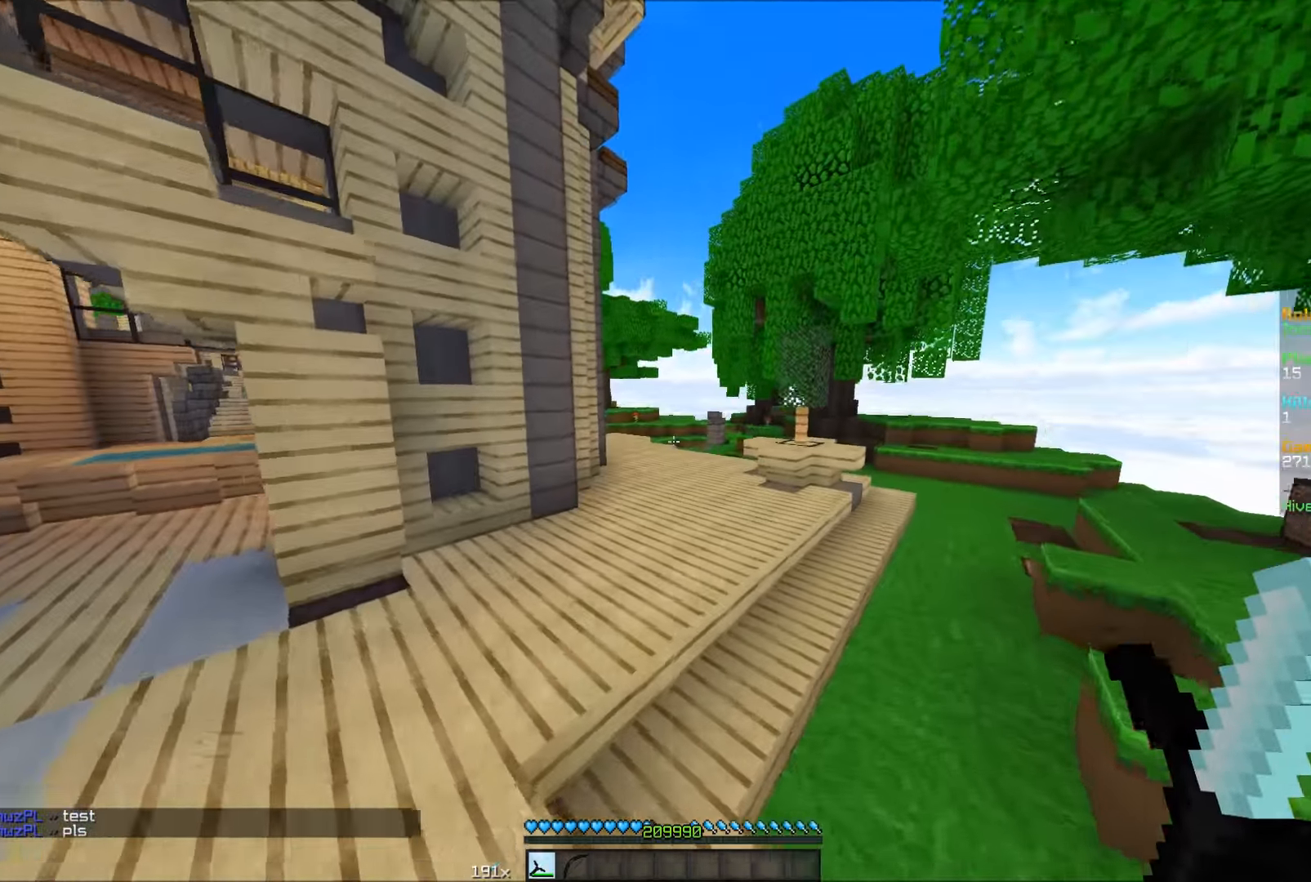
{"keys": ["w"], "mouse": [], "events": []}
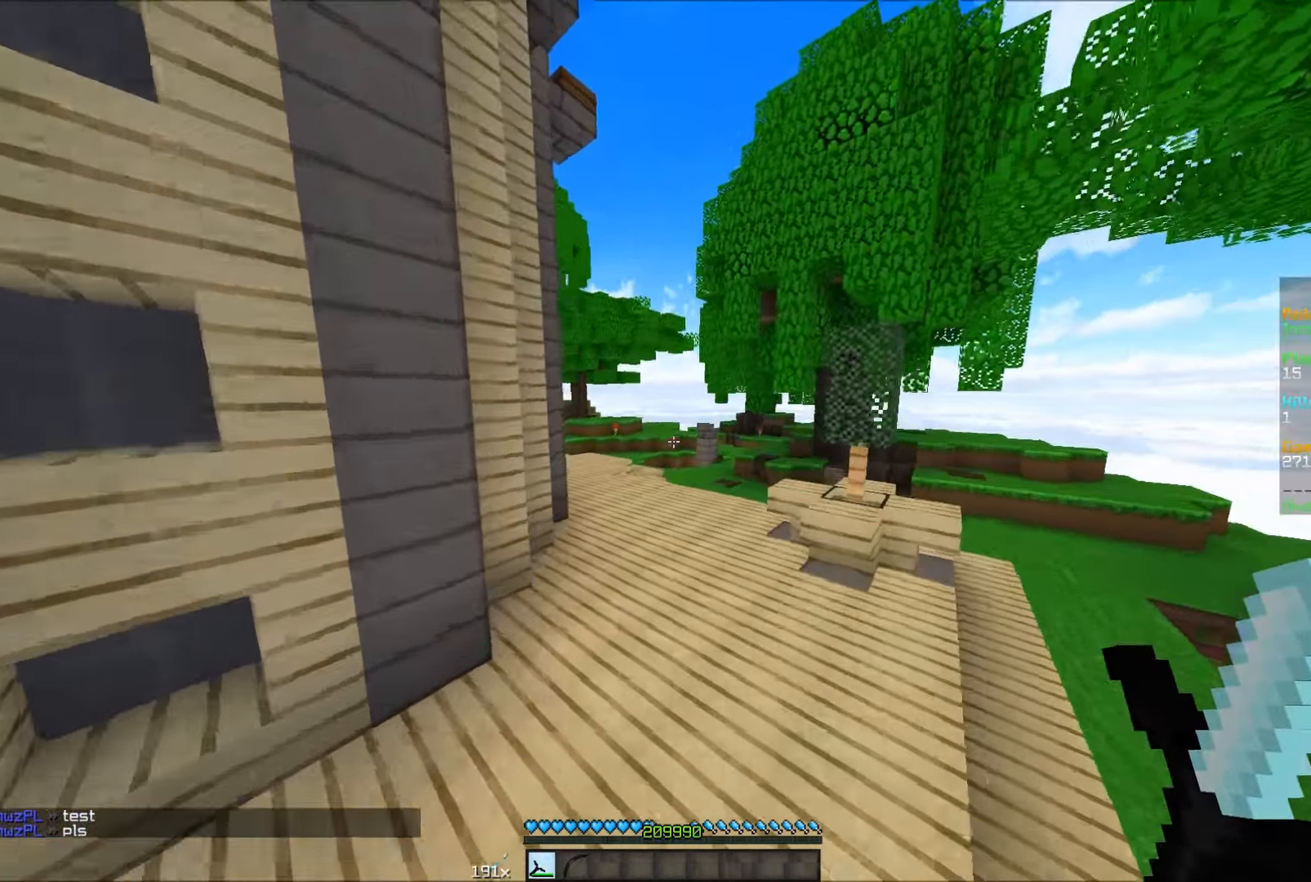
{"keys": ["w"], "mouse": [], "events": []}
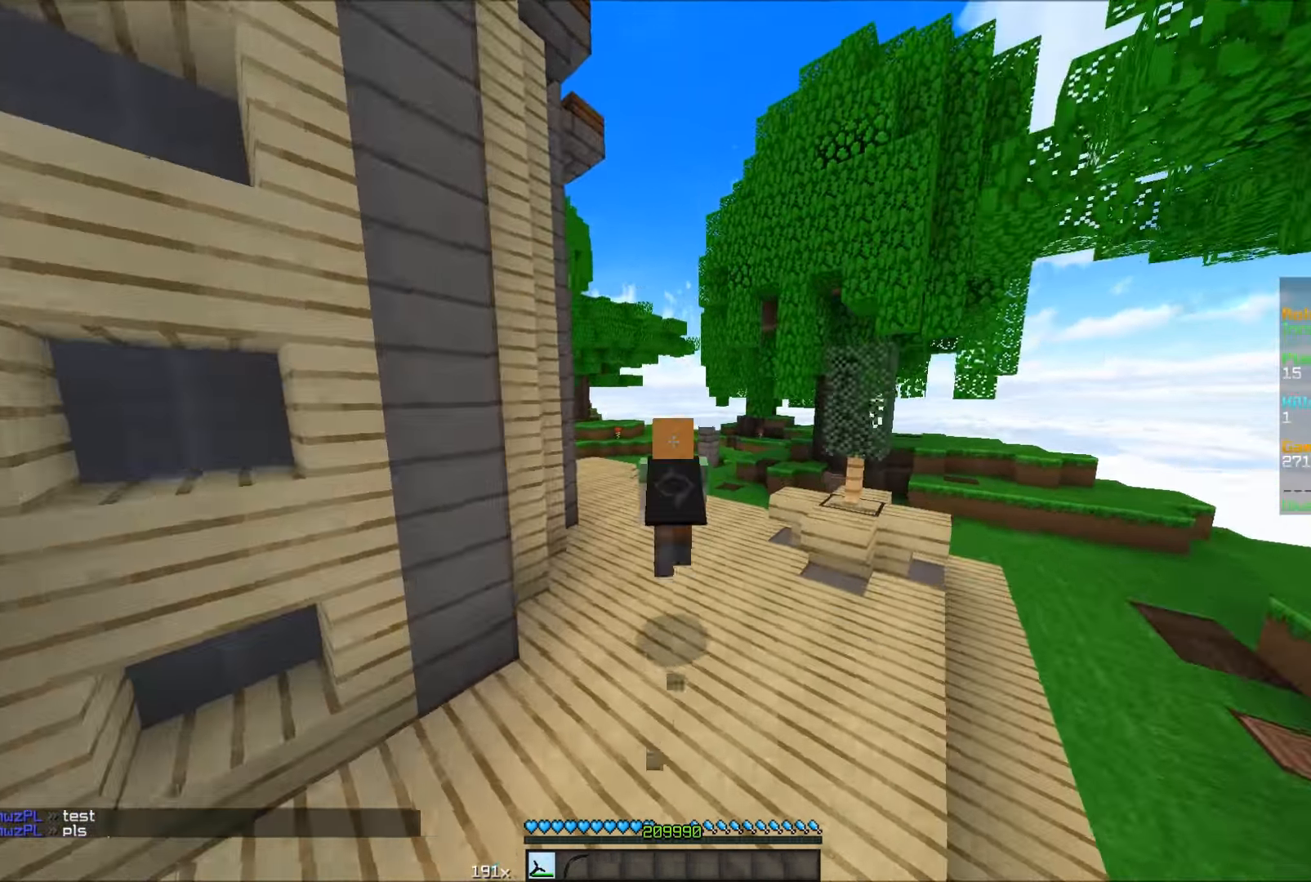
{"keys": ["w"], "mouse": [], "events": []}
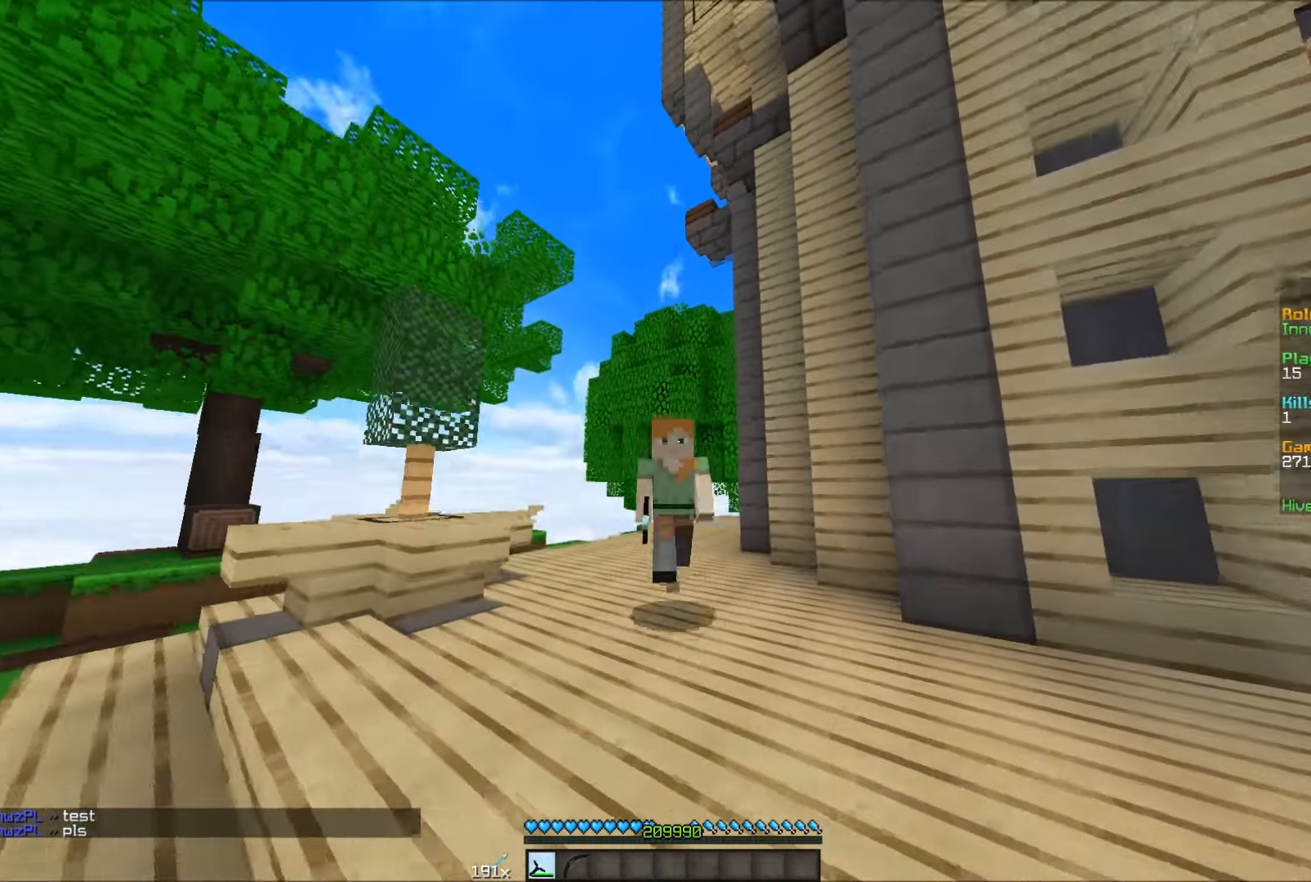
{"keys": ["w"], "mouse": [], "events": []}
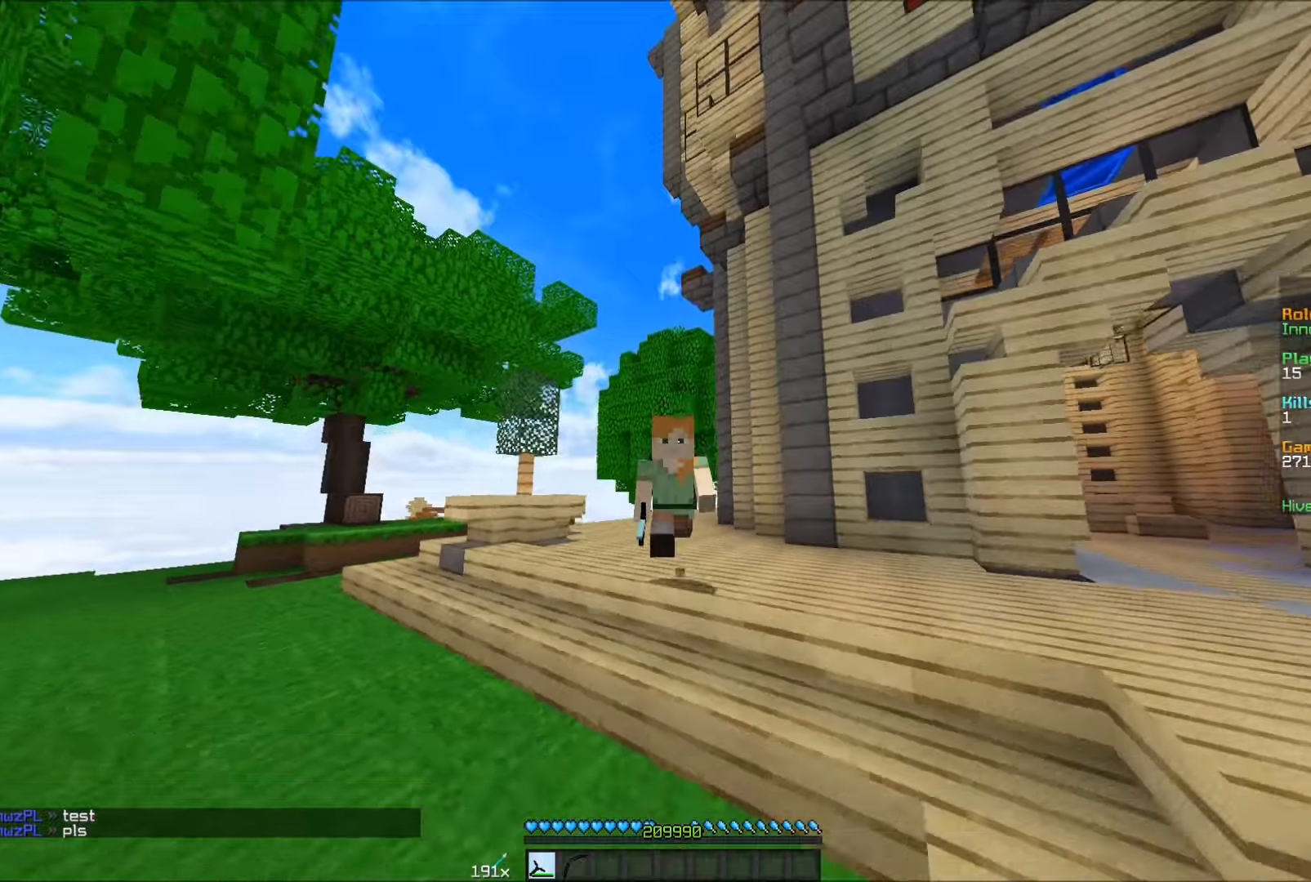
{"keys": ["w"], "mouse": [], "events": []}
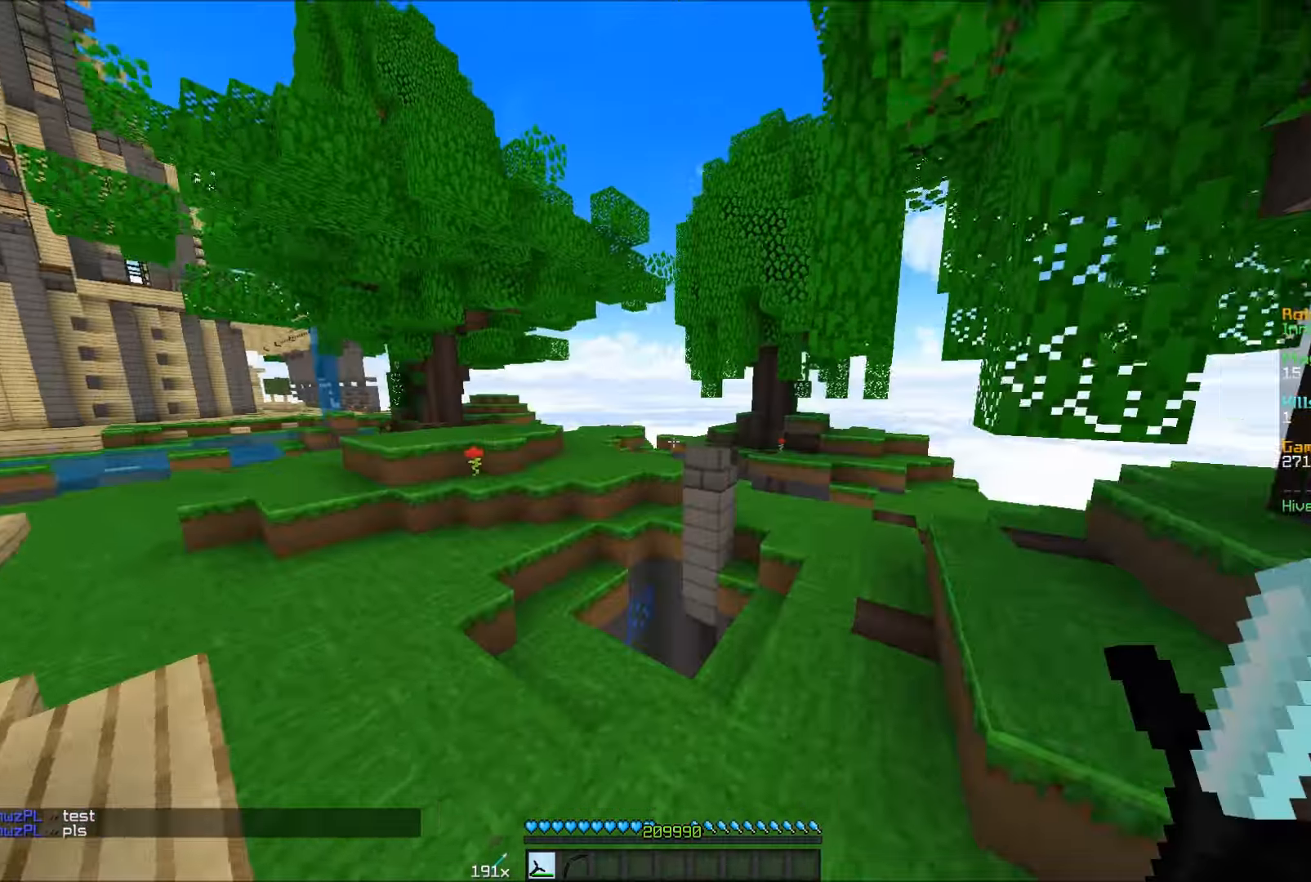
{"keys": ["d", "w"], "mouse": [], "events": [[200, "d", "down"]]}
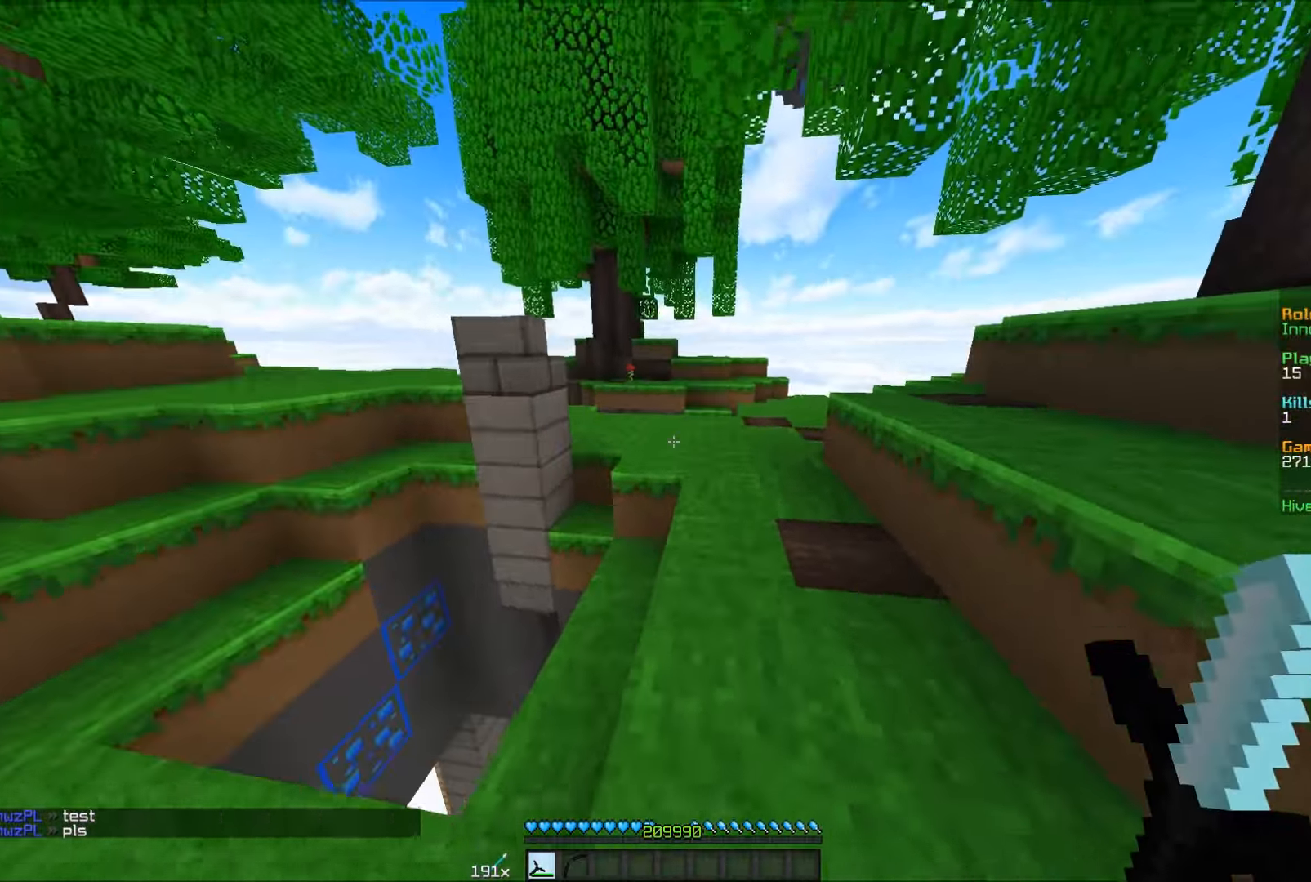
{"keys": ["d", "w"], "mouse": [], "events": [[50, "d", "up"], [500, "d", "down"]]}
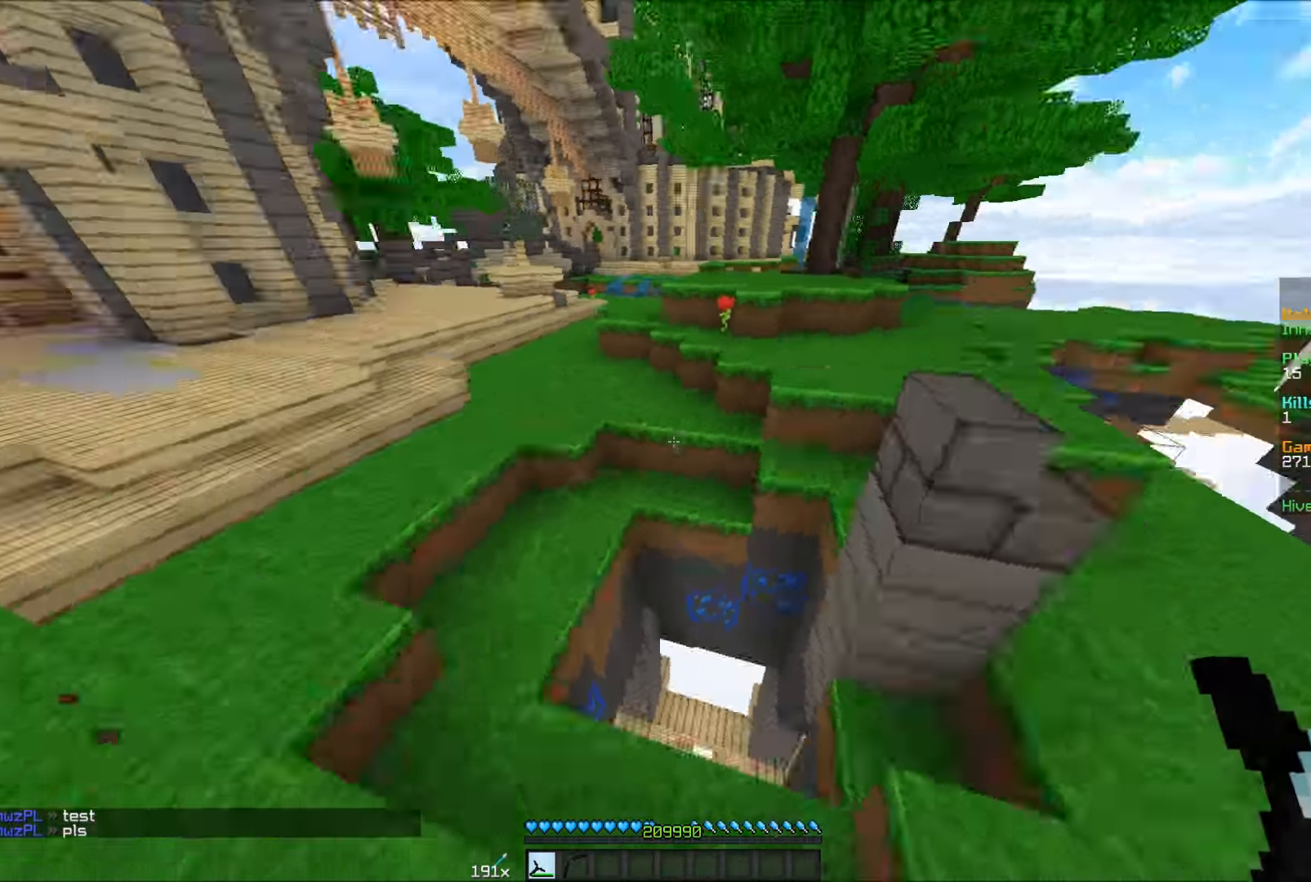
{"keys": [], "mouse": [], "events": [[50, "w", "up"], [150, "s", "down"], [200, "d", "up"], [300, "s", "up"]]}
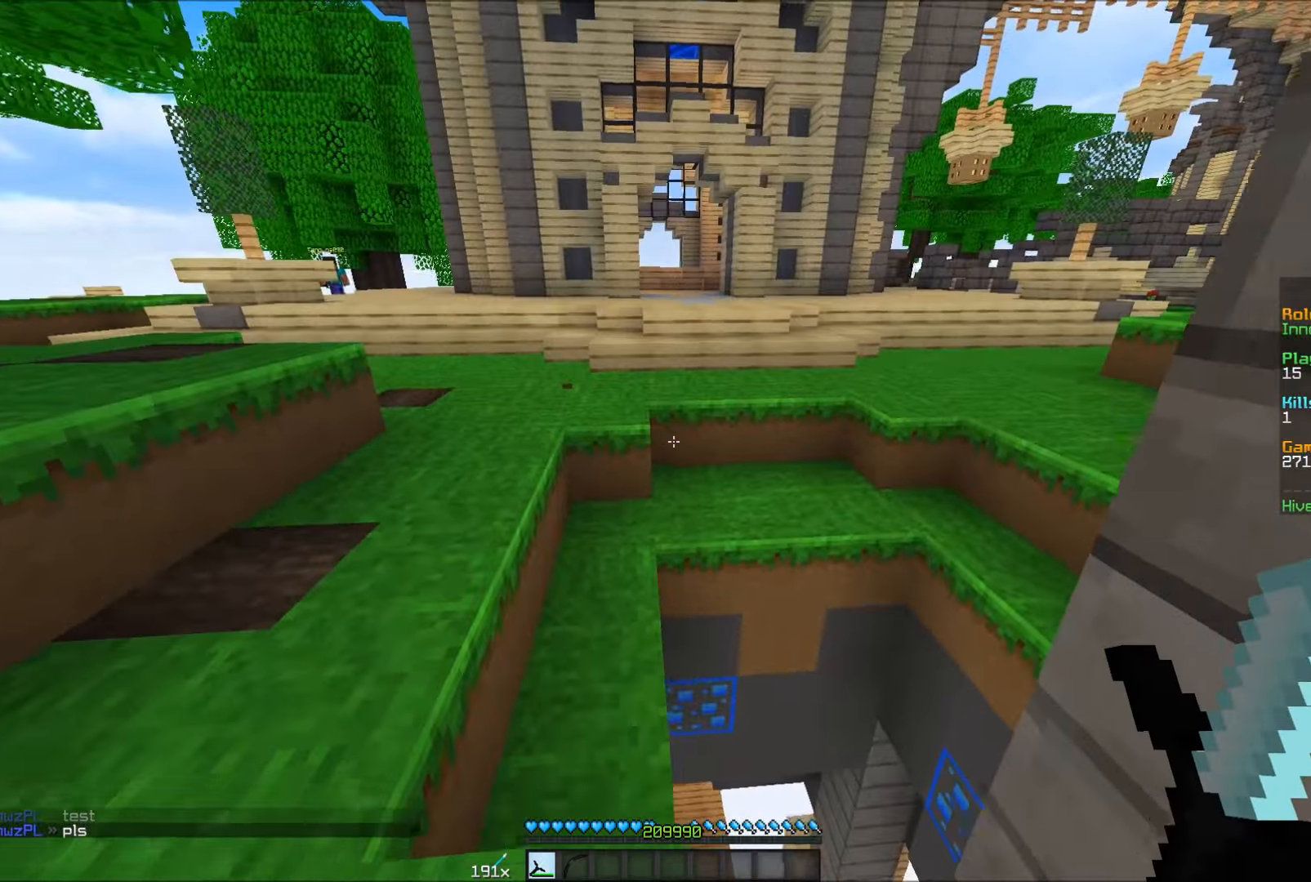
{"keys": [], "mouse": [], "events": []}
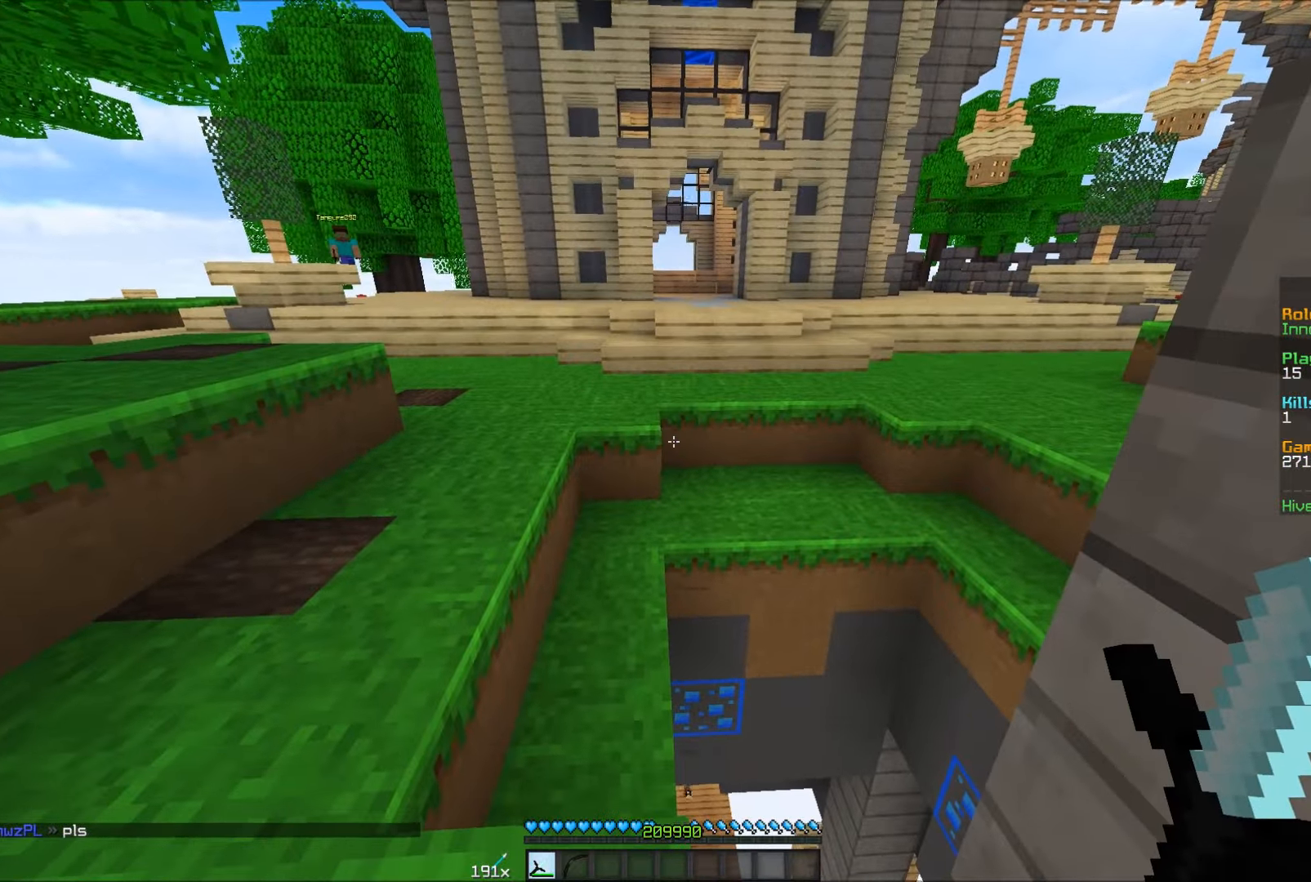
{"keys": ["w"], "mouse": [], "events": [[250, "w", "down"]]}
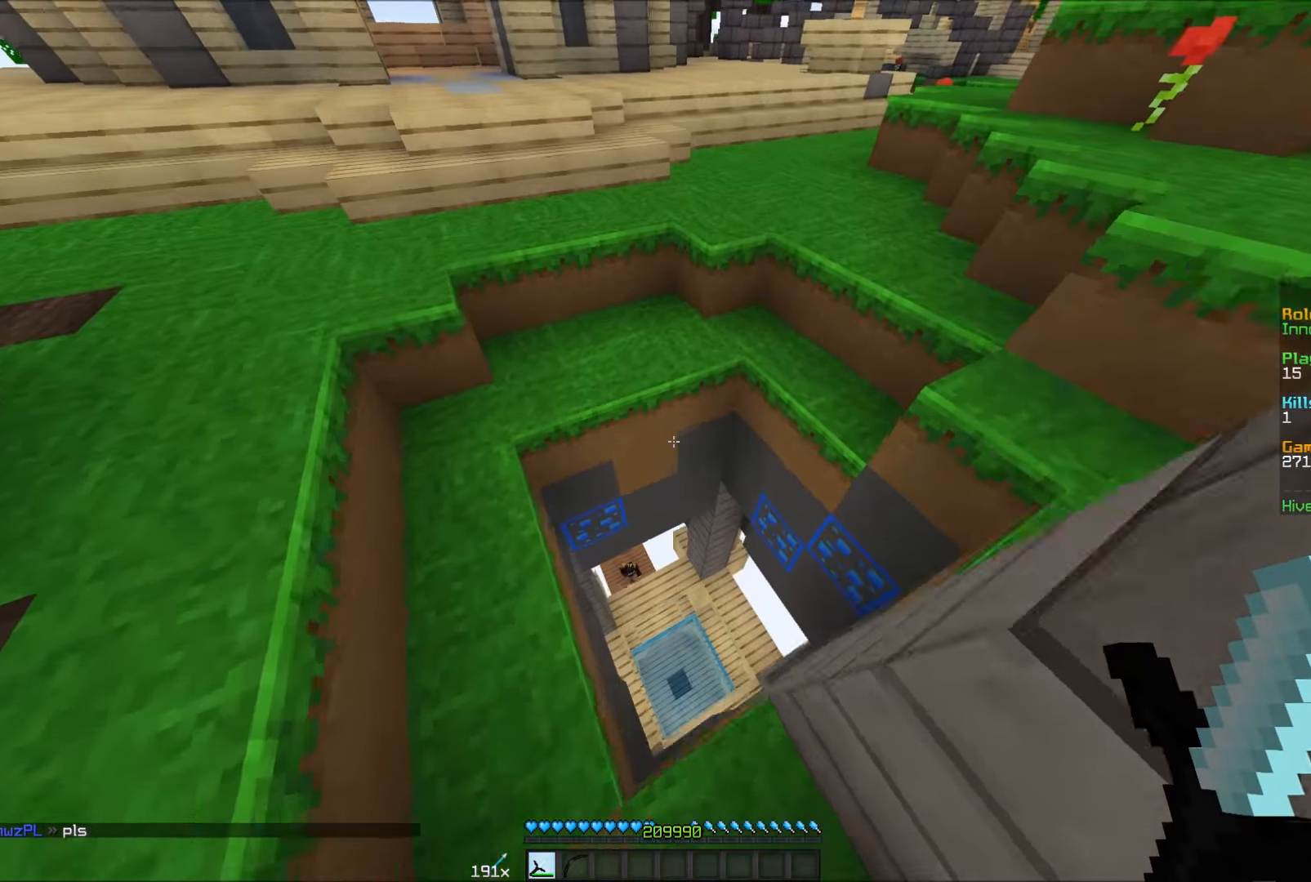
{"keys": [], "mouse": [], "events": [[267, "w", "up"]]}
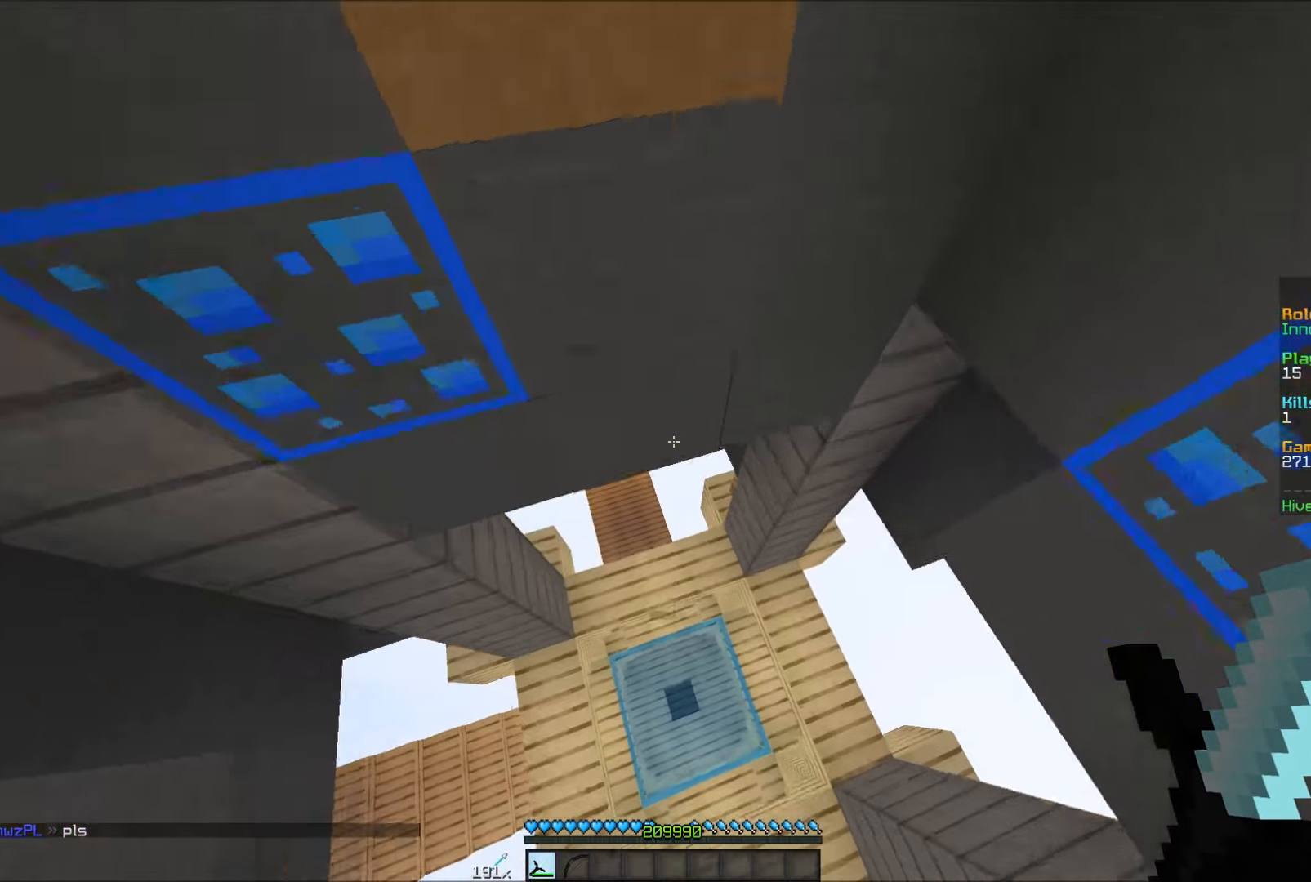
{"keys": ["w"], "mouse": [], "events": [[150, "w", "down"]]}
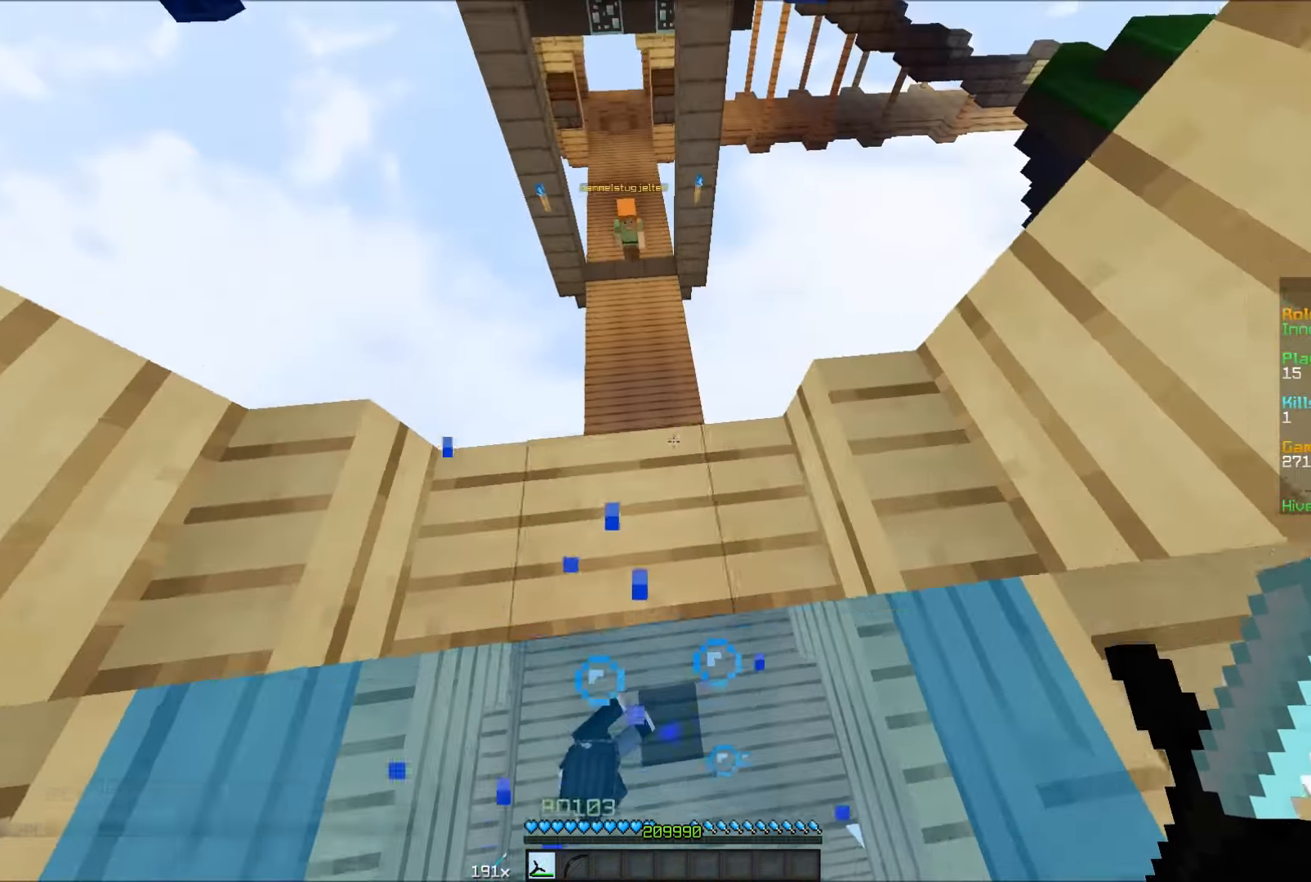
{"keys": ["a", "s"], "mouse": [], "events": [[300, "w", "up"], [350, "d", "down"], [450, "s", "down"], [483, "a", "down"], [500, "d", "up"]]}
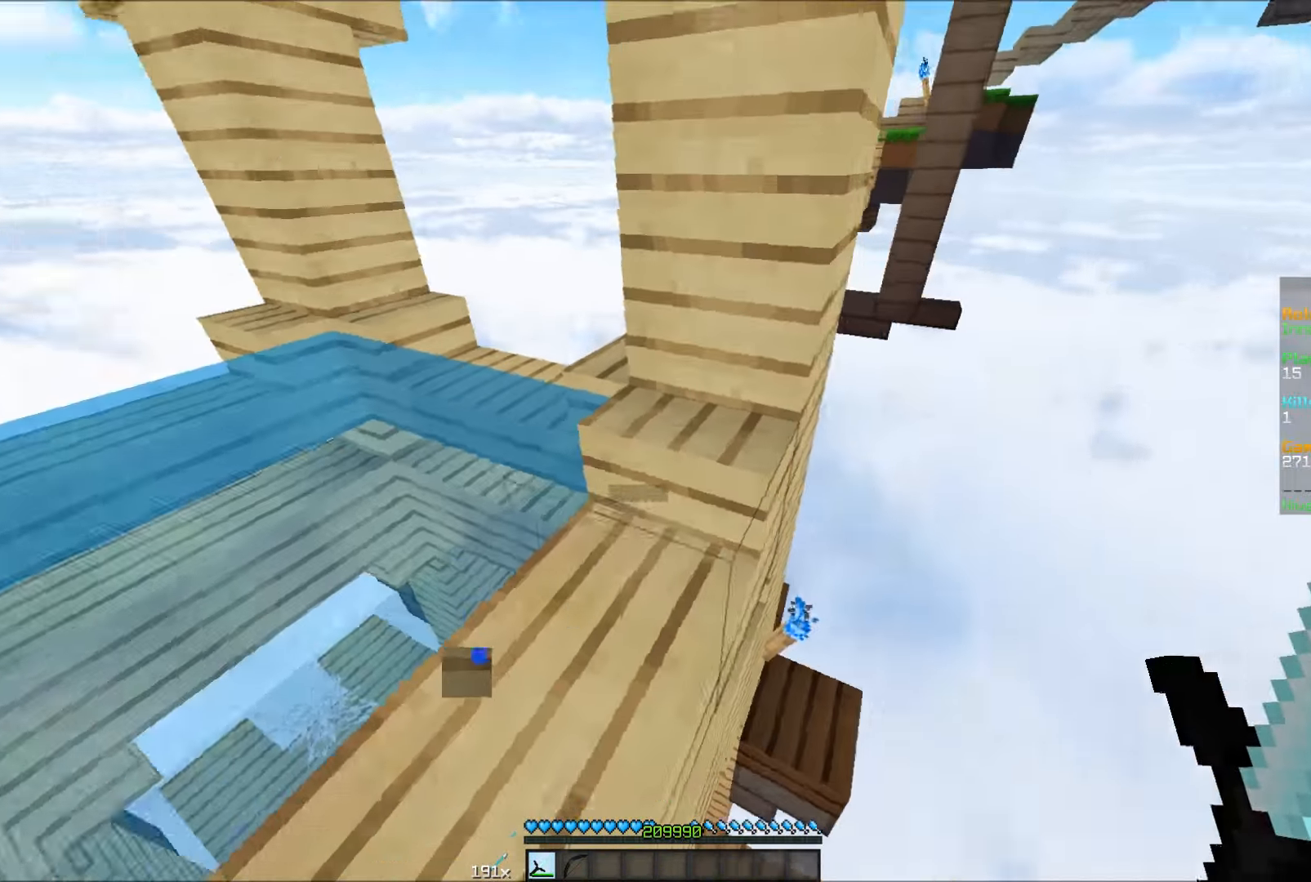
{"keys": [], "mouse": [], "events": [[350, "s", "up"], [450, "a", "up"]]}
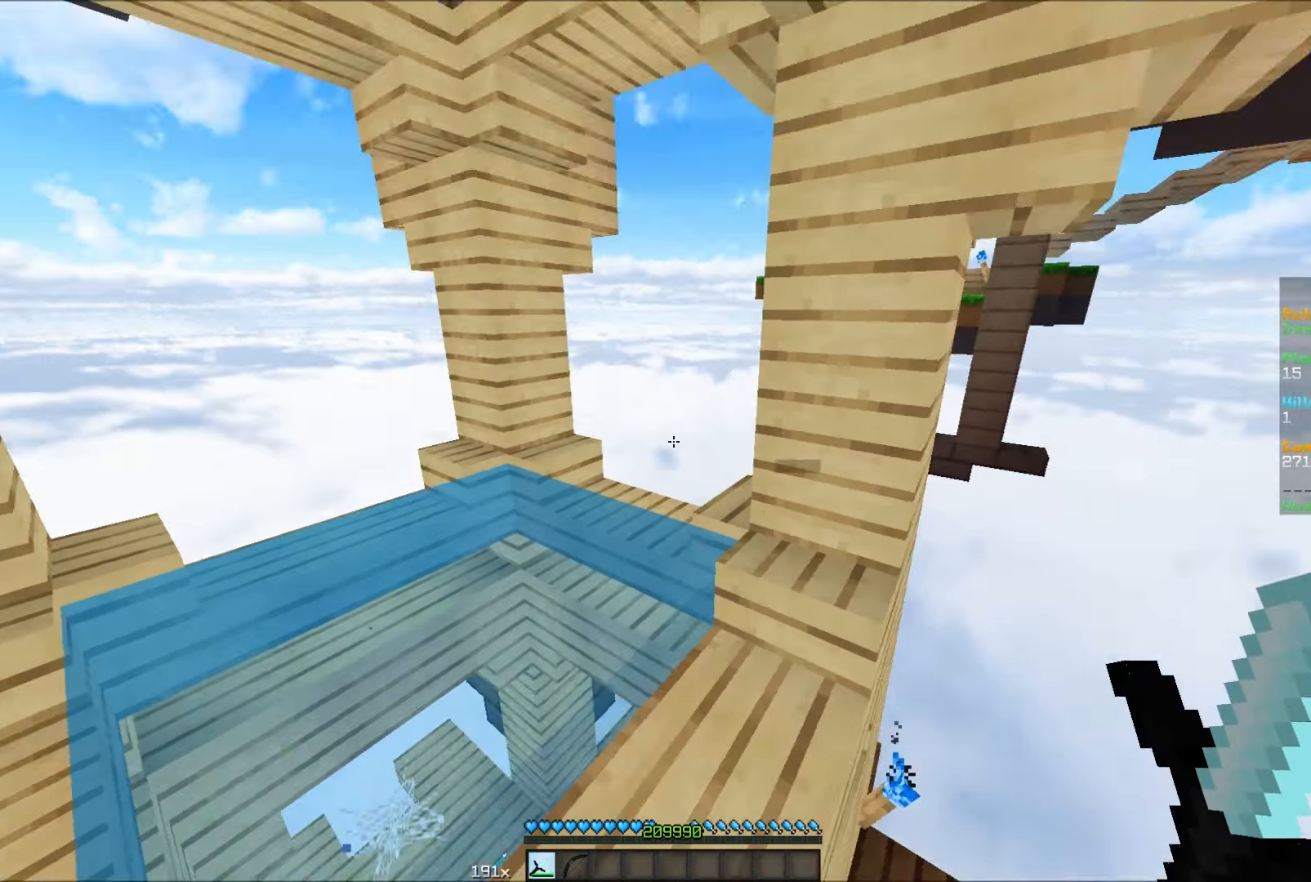
{"keys": ["a", "s"], "mouse": [], "events": [[200, "a", "down"], [300, "a", "up"], [450, "a", "down"], [450, "s", "down"]]}